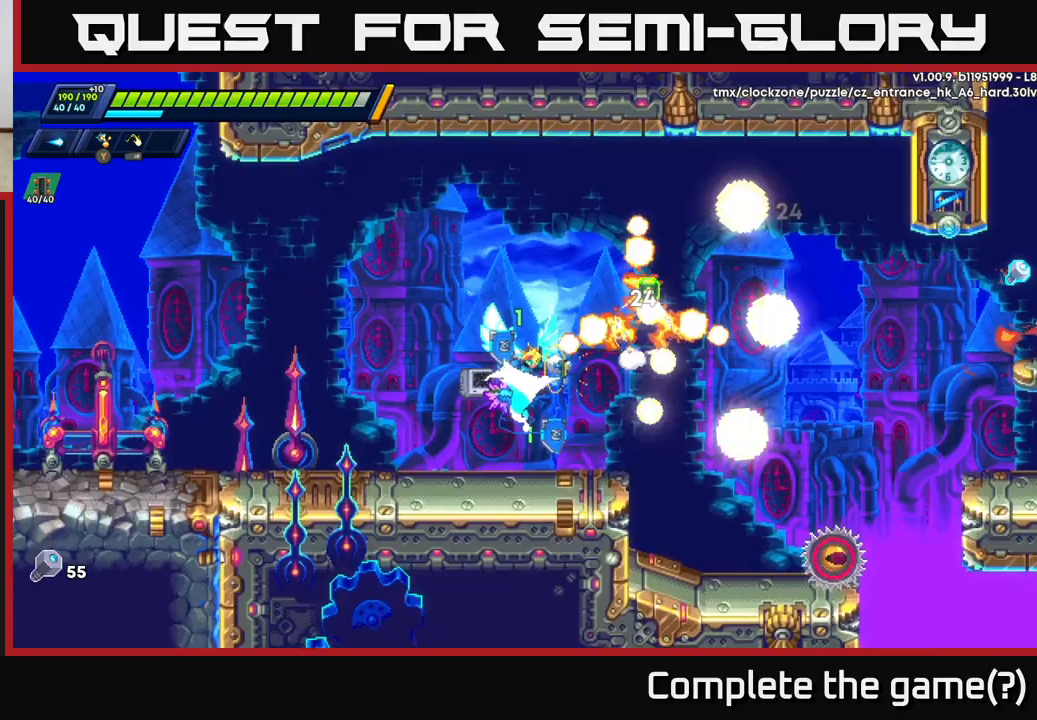
Gameplay with a controller (Xbox layout); each line is a JSON object with the inputs held at the frame after it. "events" lists button and stick changes between this image and that frame as [ms after this image, input, new state], when the widget could be followed in between.
{"buttons": ["X"], "left_stick": "center", "right_stick": "center", "events": [[450, "X", "down"], [450, "left_stick", "center"]]}
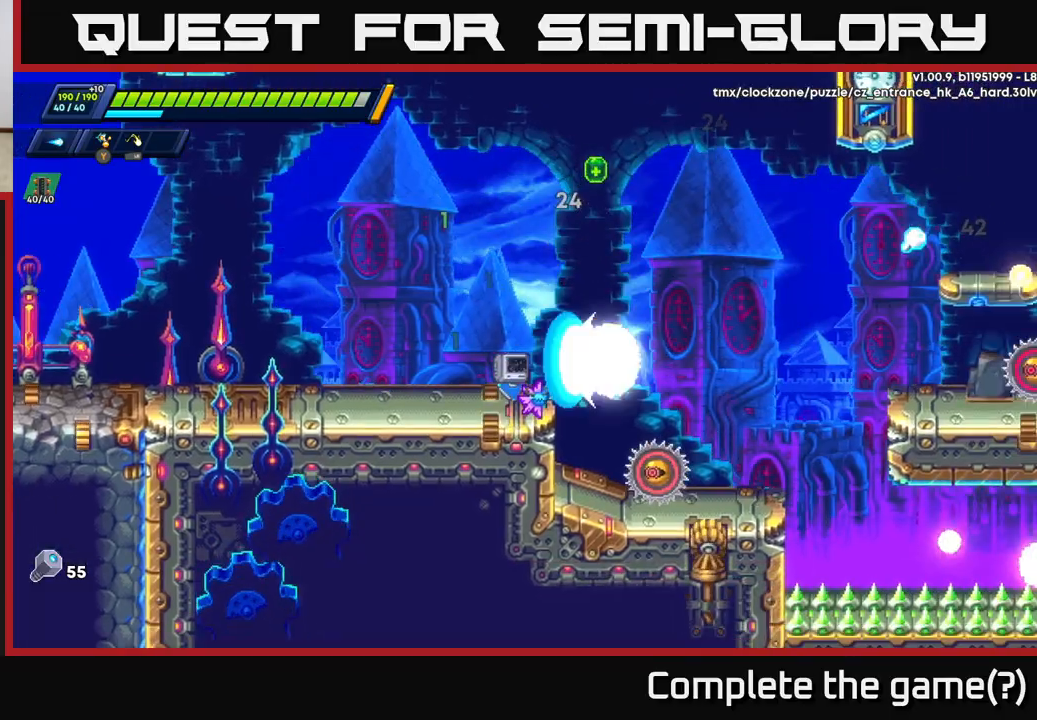
{"buttons": [], "left_stick": "right", "right_stick": "center", "events": [[33, "X", "up"], [83, "A", "down"], [83, "X", "down"], [83, "left_stick", "left"], [100, "X", "up"], [300, "left_stick", "right"], [317, "A", "up"]]}
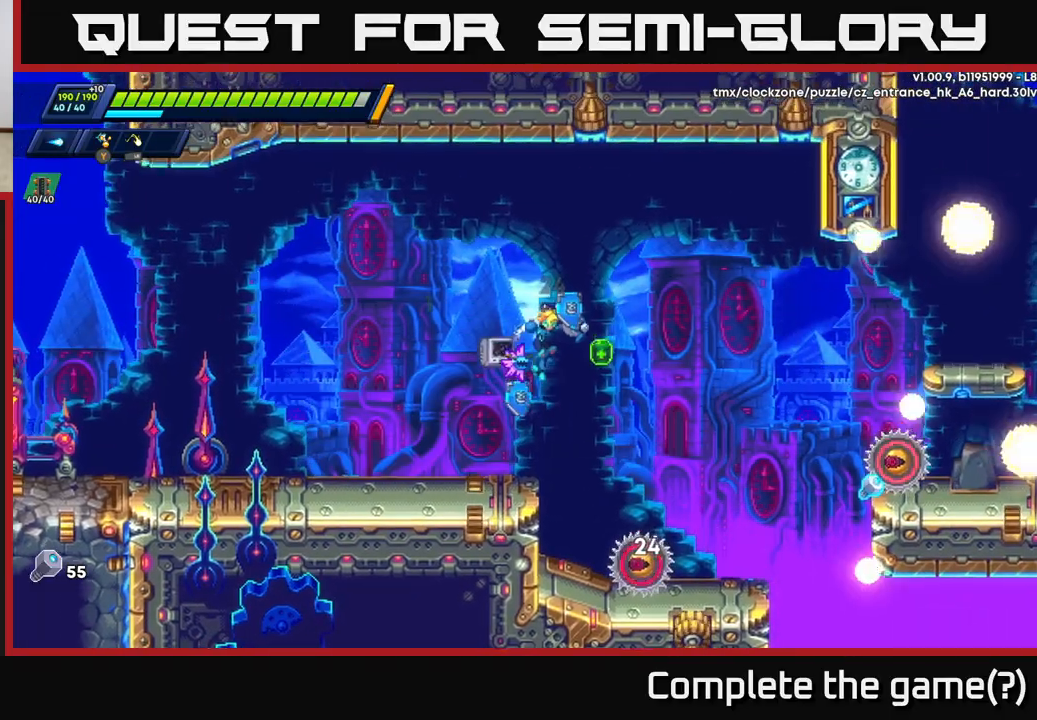
{"buttons": [], "left_stick": "center", "right_stick": "center", "events": [[100, "left_stick", "center"], [150, "X", "down"], [250, "X", "up"], [383, "X", "down"], [450, "X", "up"]]}
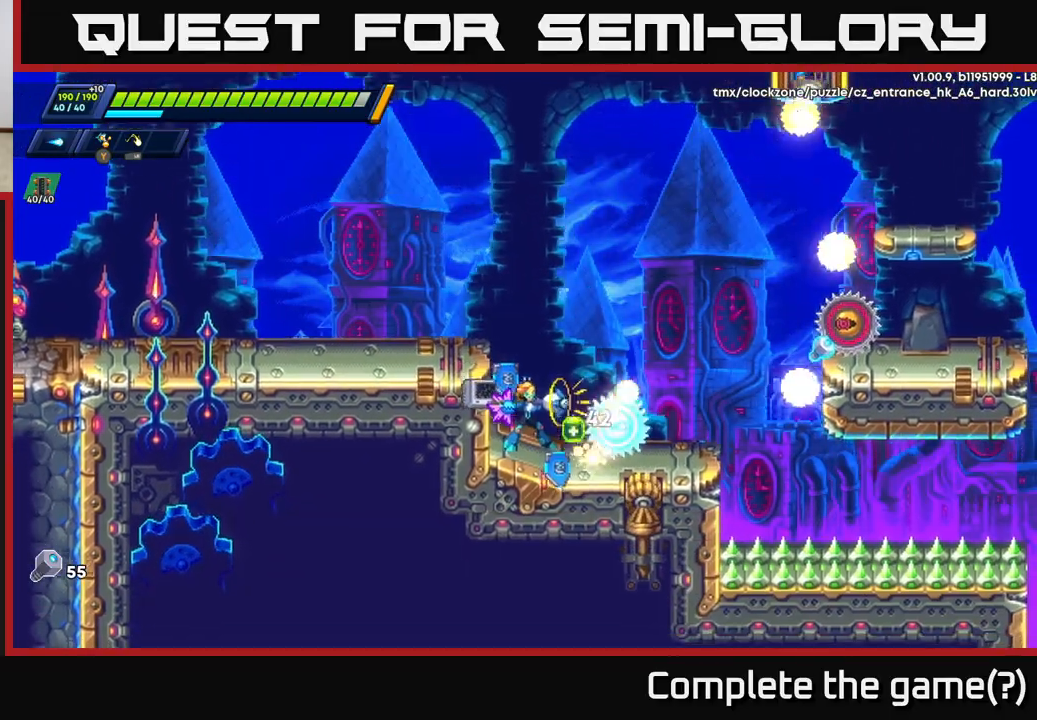
{"buttons": ["X"], "left_stick": "right", "right_stick": "center", "events": [[33, "X", "down"], [100, "X", "up"], [183, "X", "down"], [267, "X", "up"], [317, "left_stick", "right"], [333, "X", "down"], [417, "X", "up"], [500, "X", "down"]]}
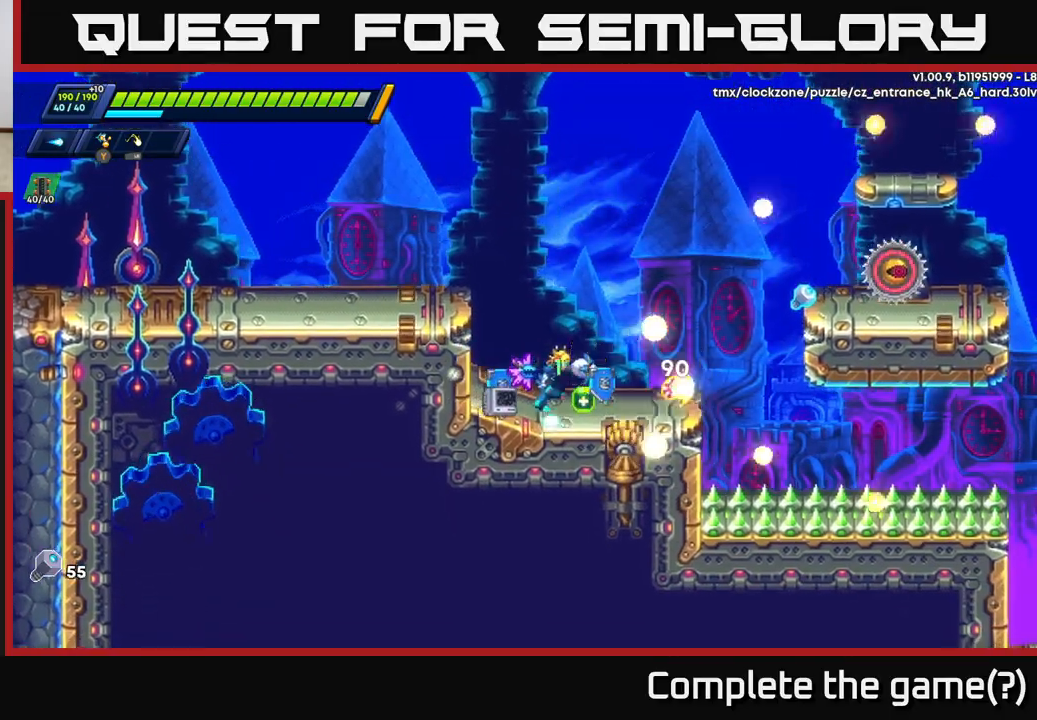
{"buttons": [], "left_stick": "right", "right_stick": "center", "events": [[100, "X", "up"], [133, "A", "down"], [150, "left_stick", "center"], [367, "X", "down"], [367, "left_stick", "right"], [400, "A", "up"], [450, "X", "up"]]}
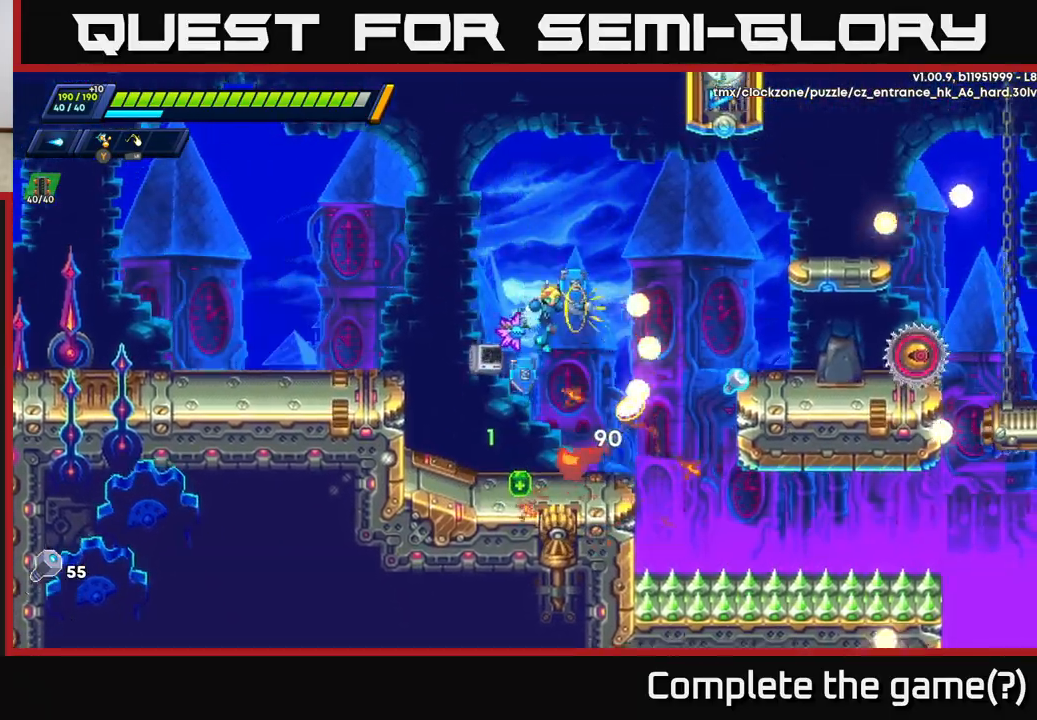
{"buttons": ["A"], "left_stick": "center", "right_stick": "center", "events": [[17, "X", "down"], [17, "left_stick", "center"], [83, "X", "up"], [150, "X", "down"], [233, "X", "up"], [400, "A", "down"]]}
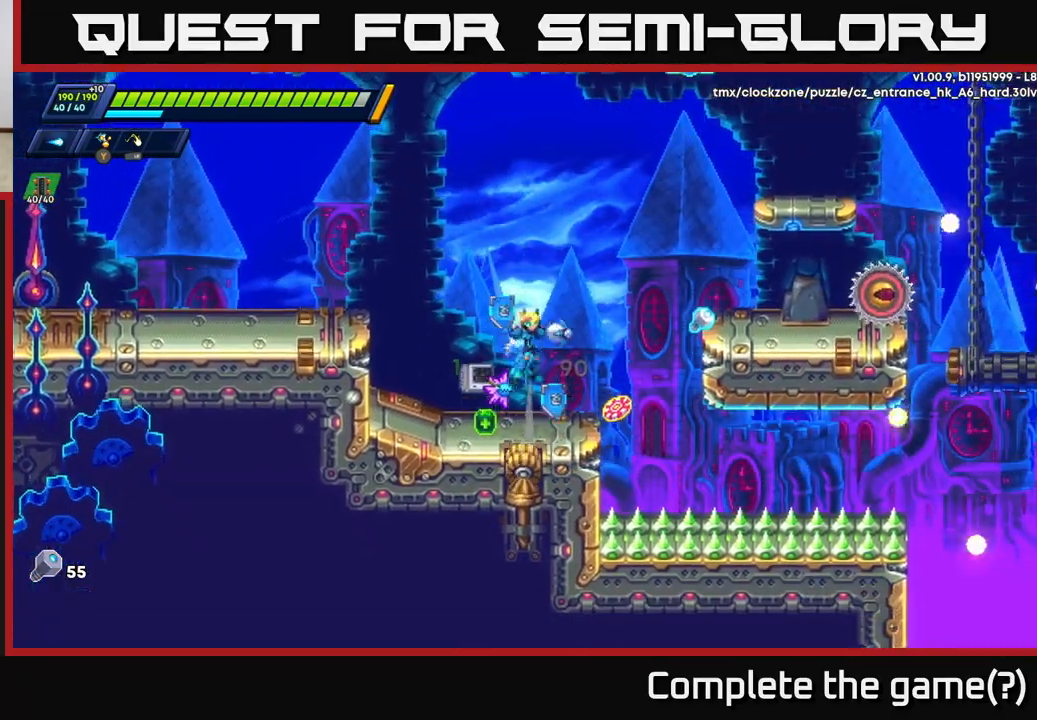
{"buttons": [], "left_stick": "left", "right_stick": "center", "events": [[33, "X", "down"], [67, "A", "up"], [117, "X", "up"], [183, "X", "down"], [233, "X", "up"], [267, "left_stick", "left"], [317, "X", "down"], [417, "X", "up"]]}
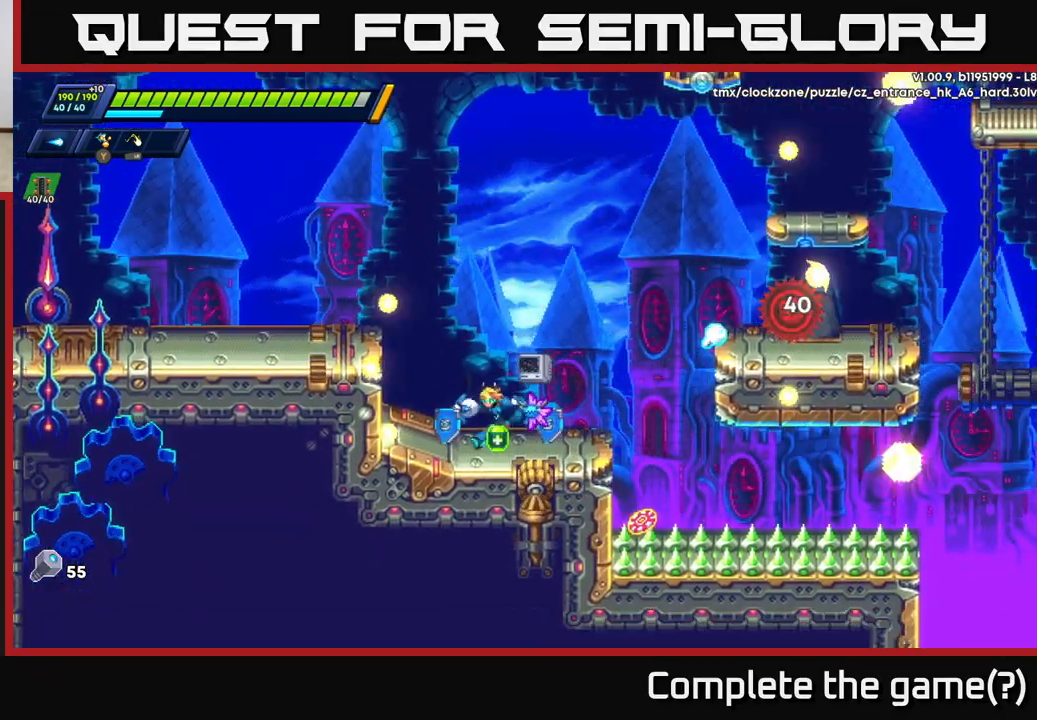
{"buttons": ["X"], "left_stick": "center", "right_stick": "center", "events": [[50, "left_stick", "right"], [283, "X", "down"], [317, "A", "down"], [317, "left_stick", "center"], [367, "X", "up"], [450, "X", "down"], [467, "A", "up"]]}
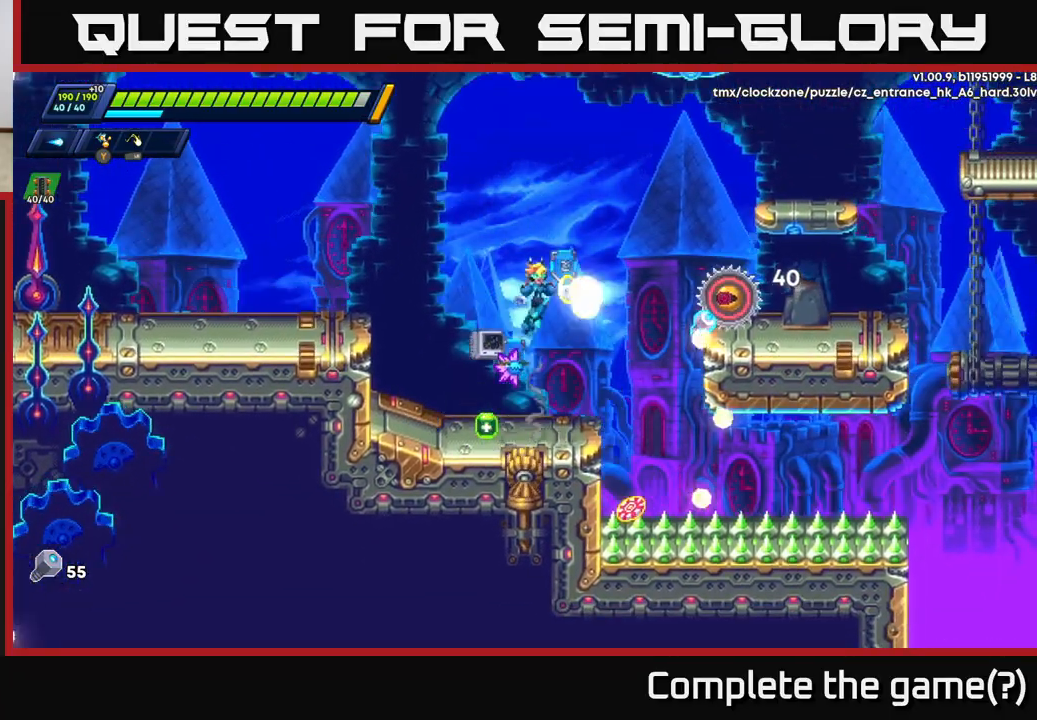
{"buttons": [], "left_stick": "right", "right_stick": "center", "events": [[17, "X", "up"], [67, "X", "down"], [133, "X", "up"], [200, "X", "down"], [283, "X", "up"], [350, "X", "down"], [383, "left_stick", "right"], [467, "X", "up"]]}
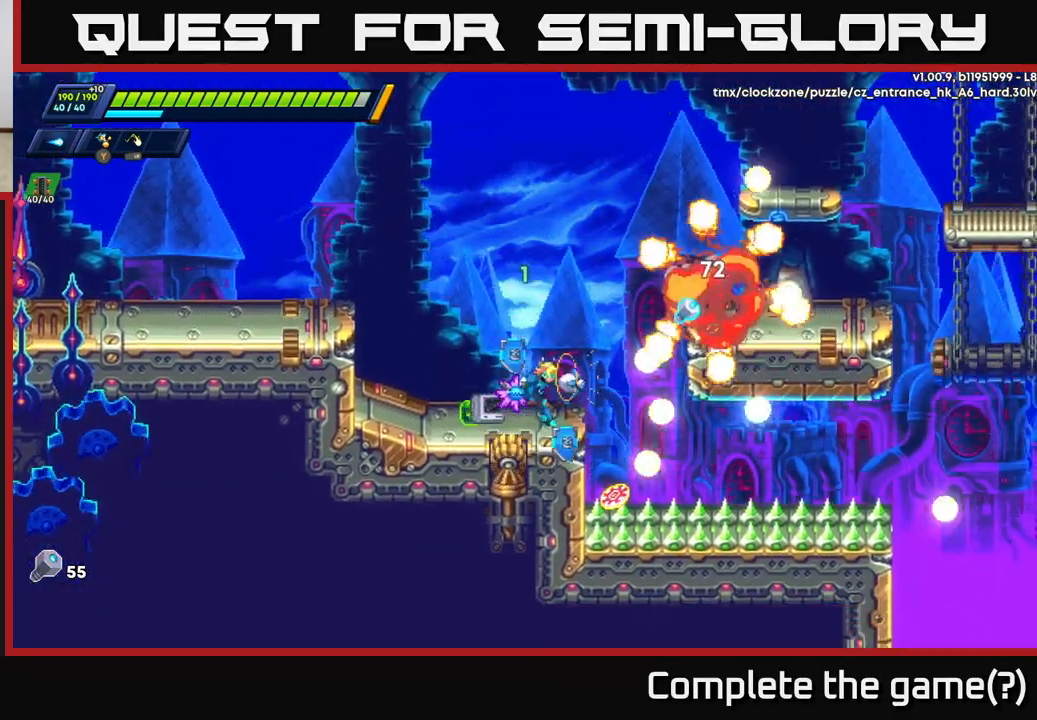
{"buttons": ["R2"], "left_stick": "right", "right_stick": "center", "events": [[33, "R2", "down"], [67, "A", "down"], [267, "A", "up"]]}
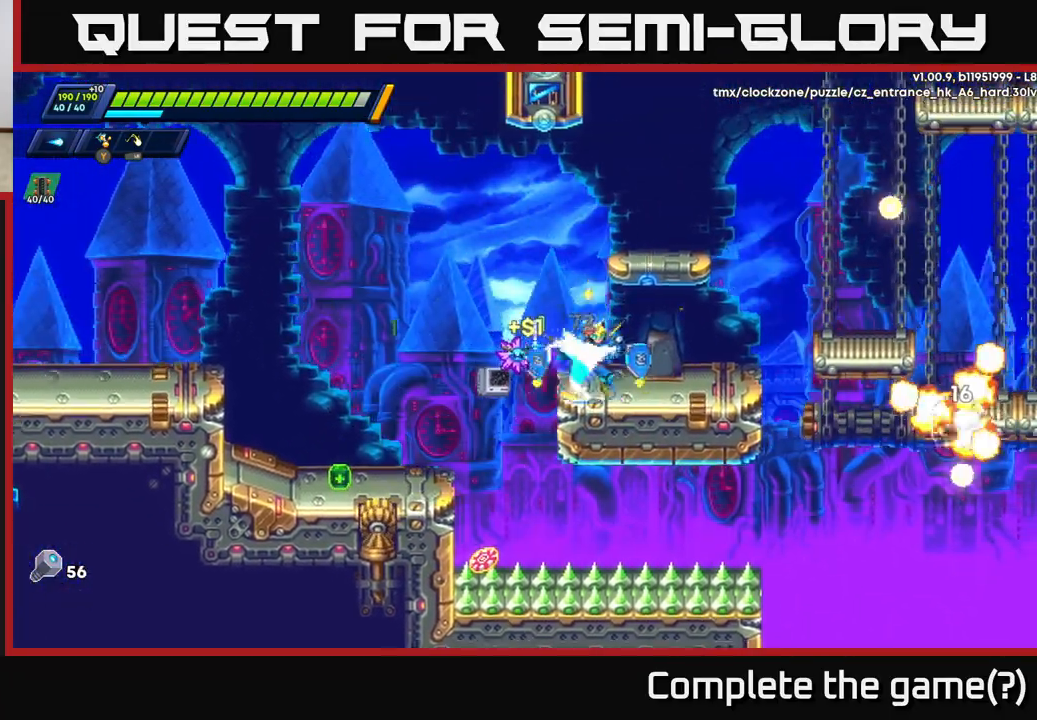
{"buttons": [], "left_stick": "left", "right_stick": "center", "events": [[33, "R2", "up"], [150, "left_stick", "left"], [367, "A", "down"], [367, "R2", "down"], [450, "R2", "up"], [467, "A", "up"]]}
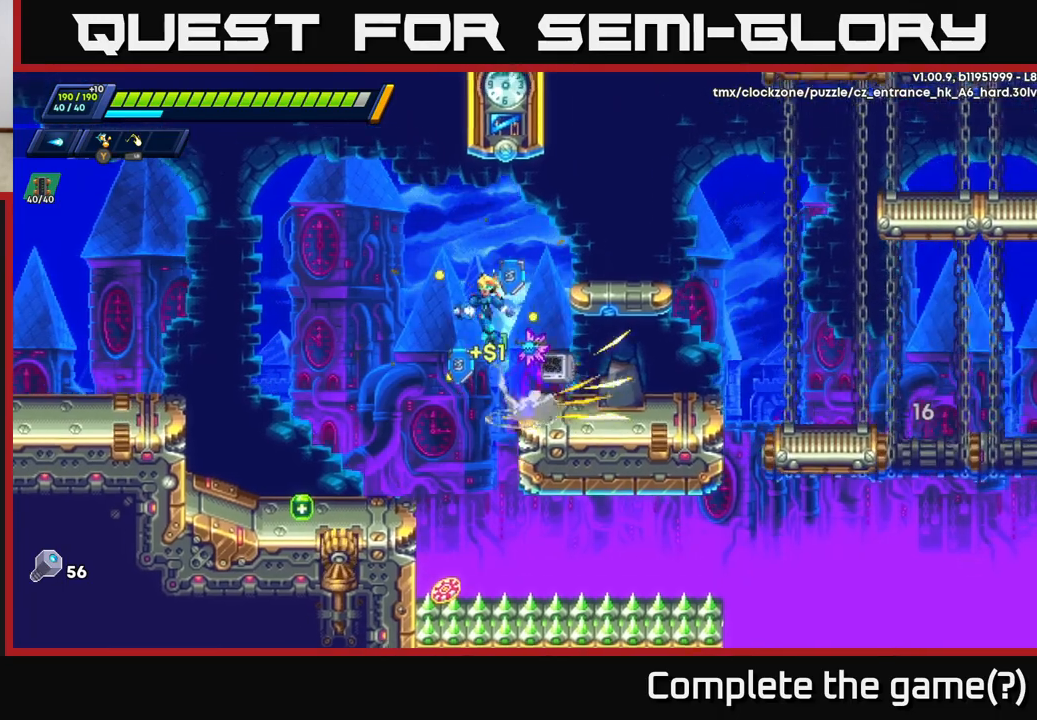
{"buttons": [], "left_stick": "center", "right_stick": "center", "events": [[50, "left_stick", "center"]]}
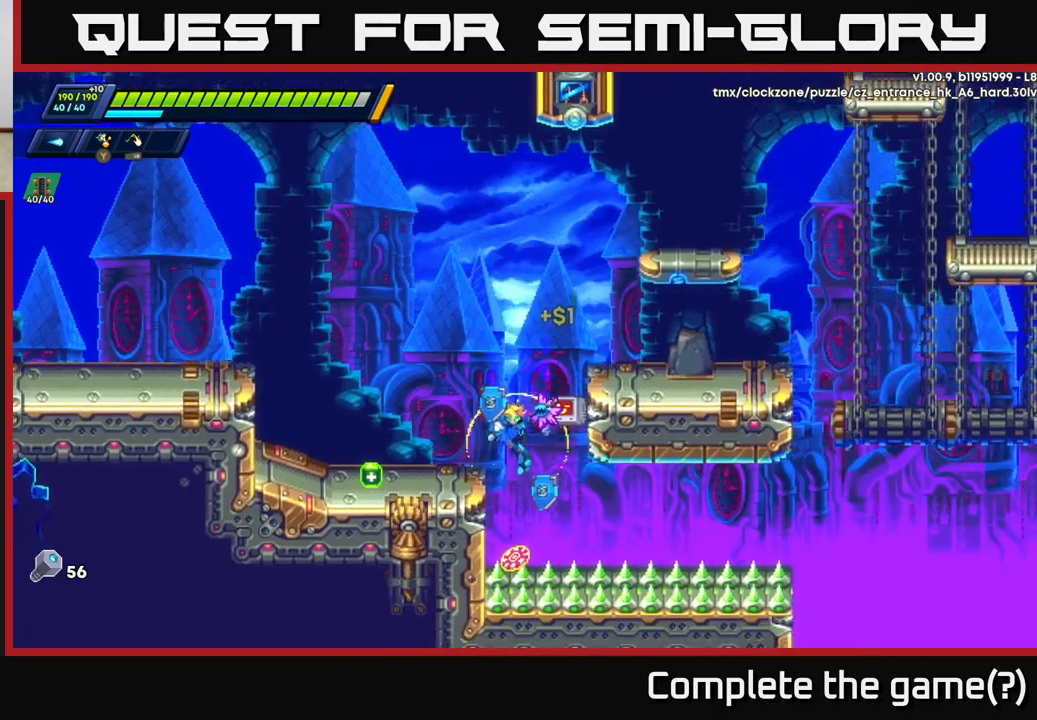
{"buttons": [], "left_stick": "down", "right_stick": "center", "events": [[67, "A", "down"], [133, "left_stick", "up"], [183, "A", "up"], [283, "left_stick", "center"], [433, "left_stick", "down"]]}
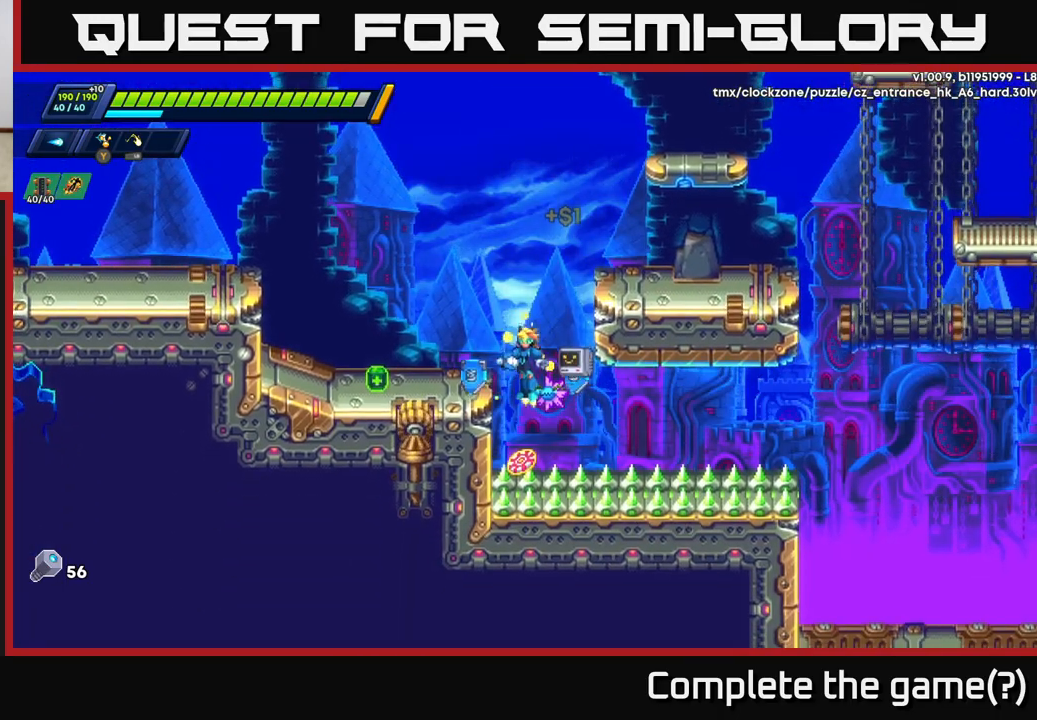
{"buttons": [], "left_stick": "left", "right_stick": "center", "events": [[150, "left_stick", "up-left"], [333, "left_stick", "left"]]}
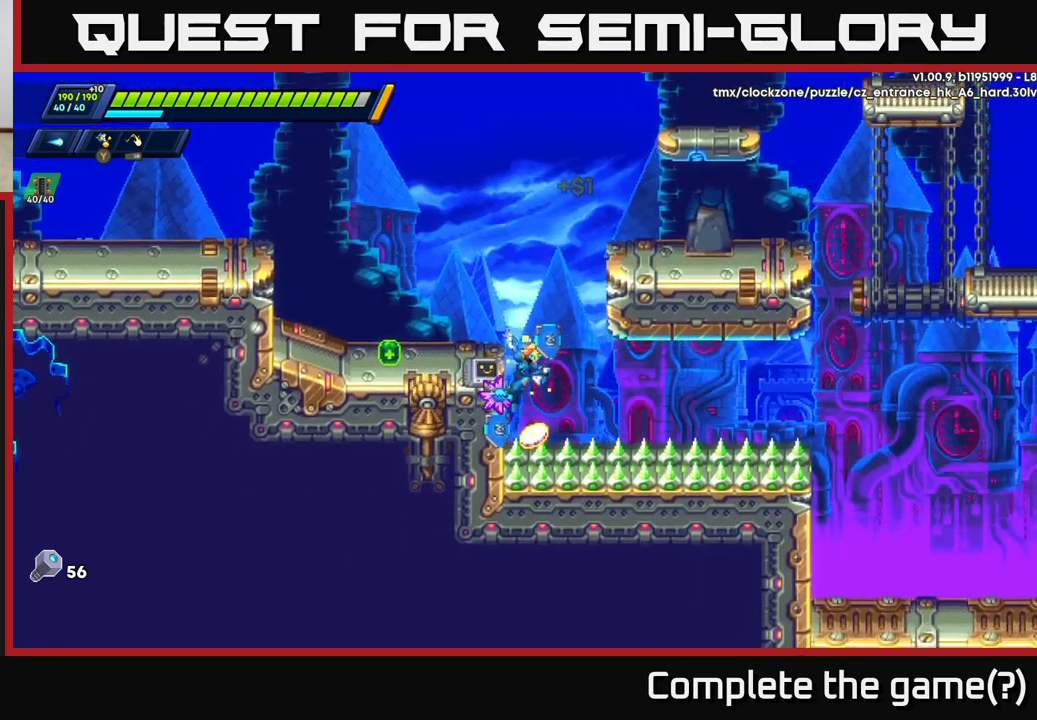
{"buttons": [], "left_stick": "left", "right_stick": "center", "events": [[50, "A", "down"], [283, "A", "up"]]}
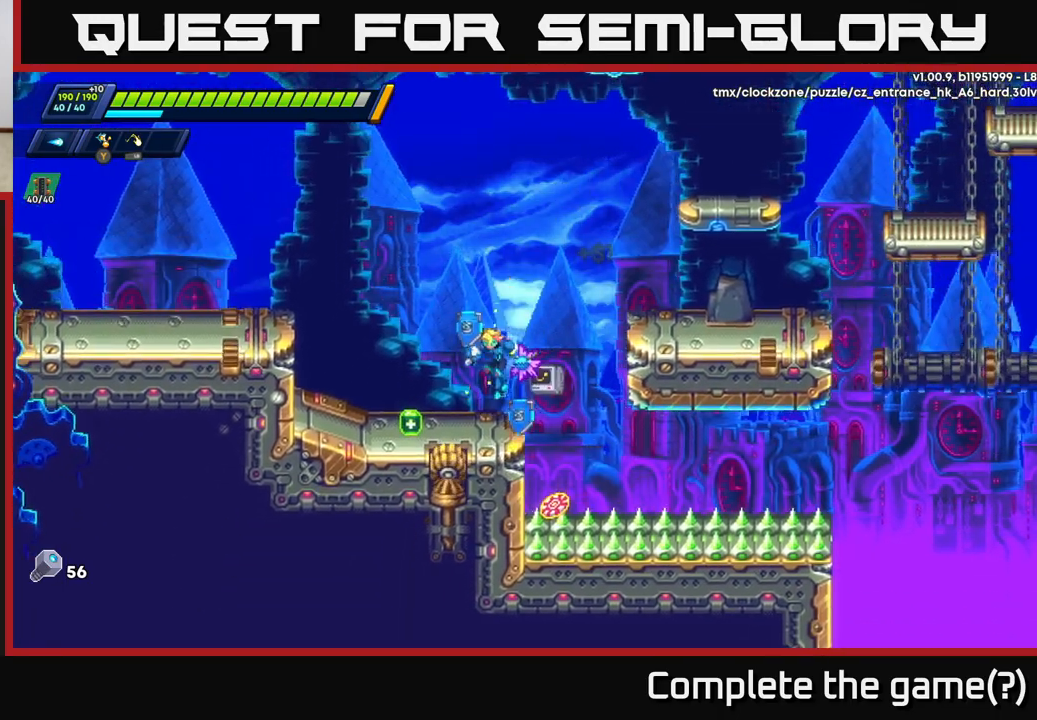
{"buttons": ["A"], "left_stick": "right", "right_stick": "center", "events": [[233, "left_stick", "right"], [417, "A", "down"]]}
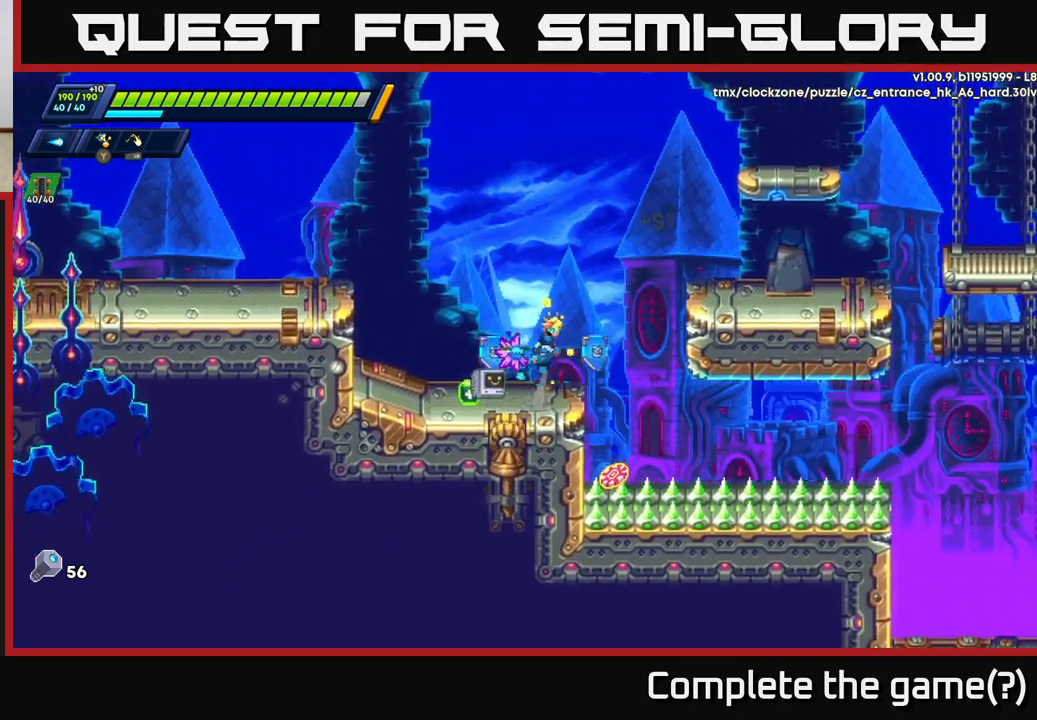
{"buttons": ["A"], "left_stick": "center", "right_stick": "center", "events": [[33, "A", "up"], [283, "left_stick", "center"], [417, "A", "down"]]}
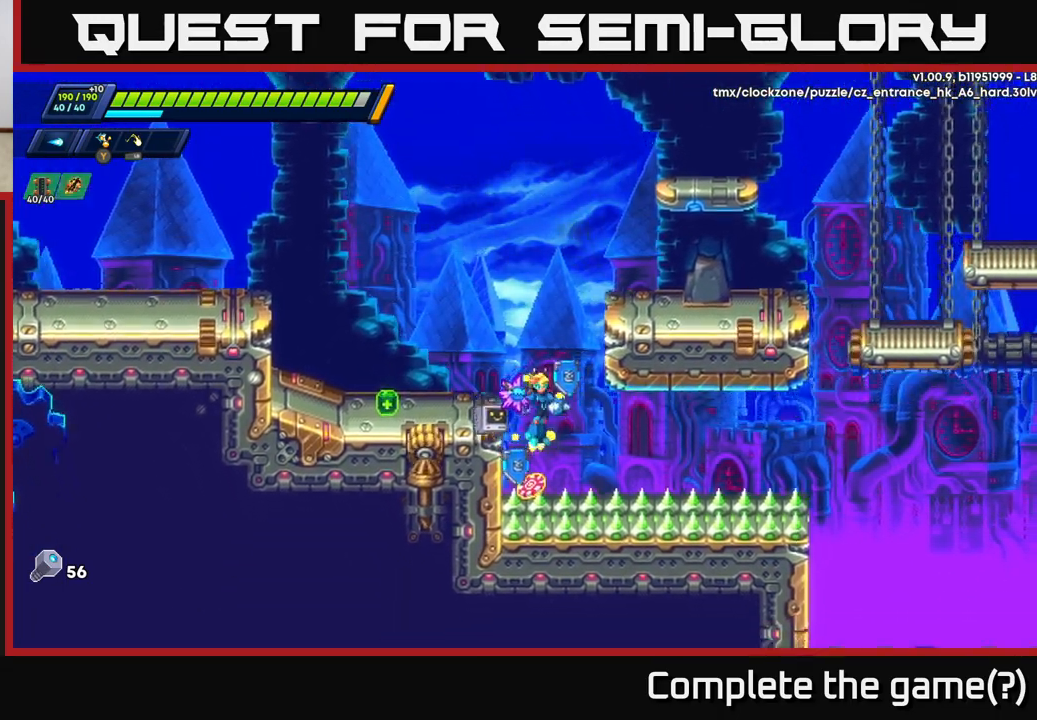
{"buttons": [], "left_stick": "up-left", "right_stick": "center", "events": [[33, "A", "up"], [33, "left_stick", "down"], [267, "left_stick", "left"], [417, "left_stick", "up-left"]]}
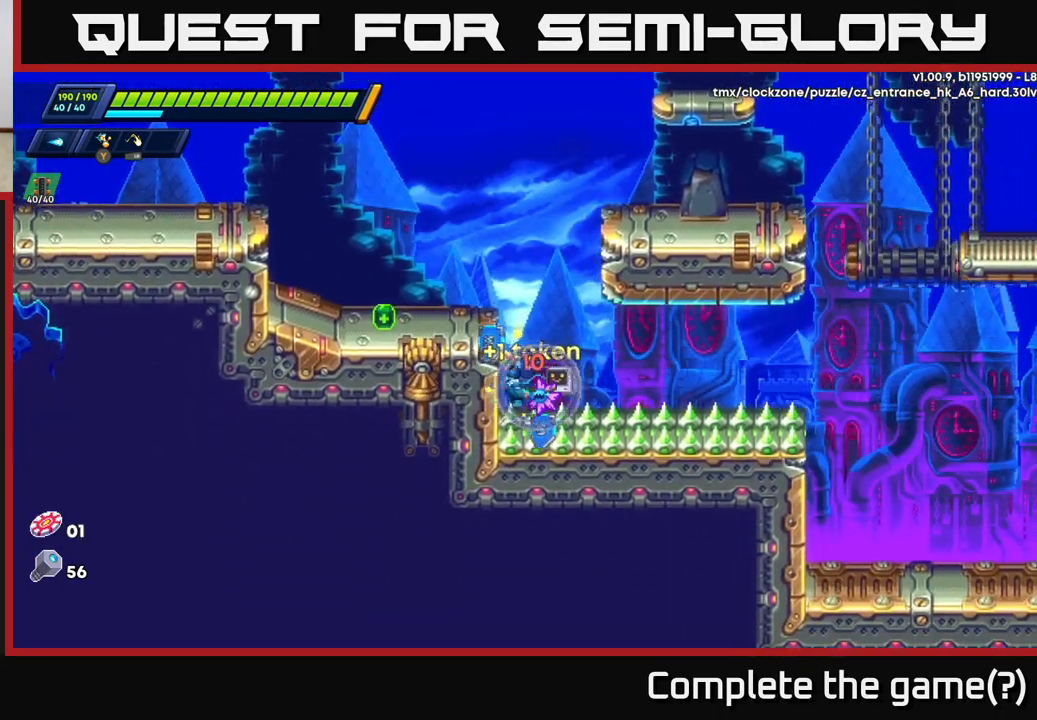
{"buttons": [], "left_stick": "up-left", "right_stick": "center", "events": [[117, "A", "down"], [350, "A", "up"]]}
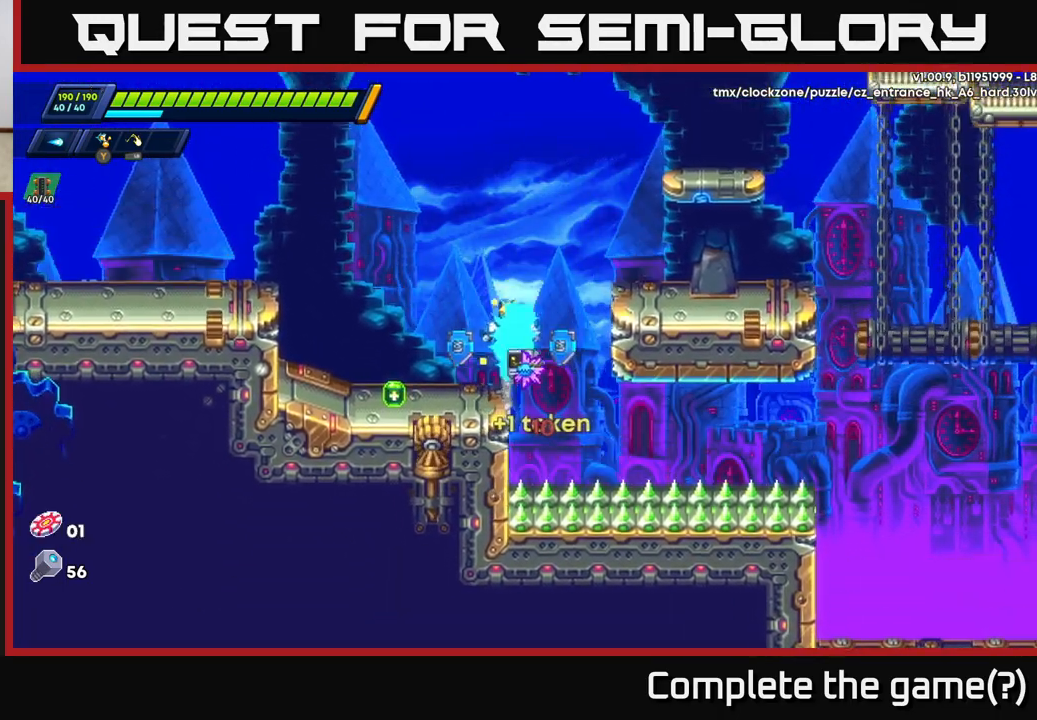
{"buttons": [], "left_stick": "center", "right_stick": "center", "events": [[233, "left_stick", "left"], [333, "R2", "down"], [450, "R2", "up"], [450, "left_stick", "center"]]}
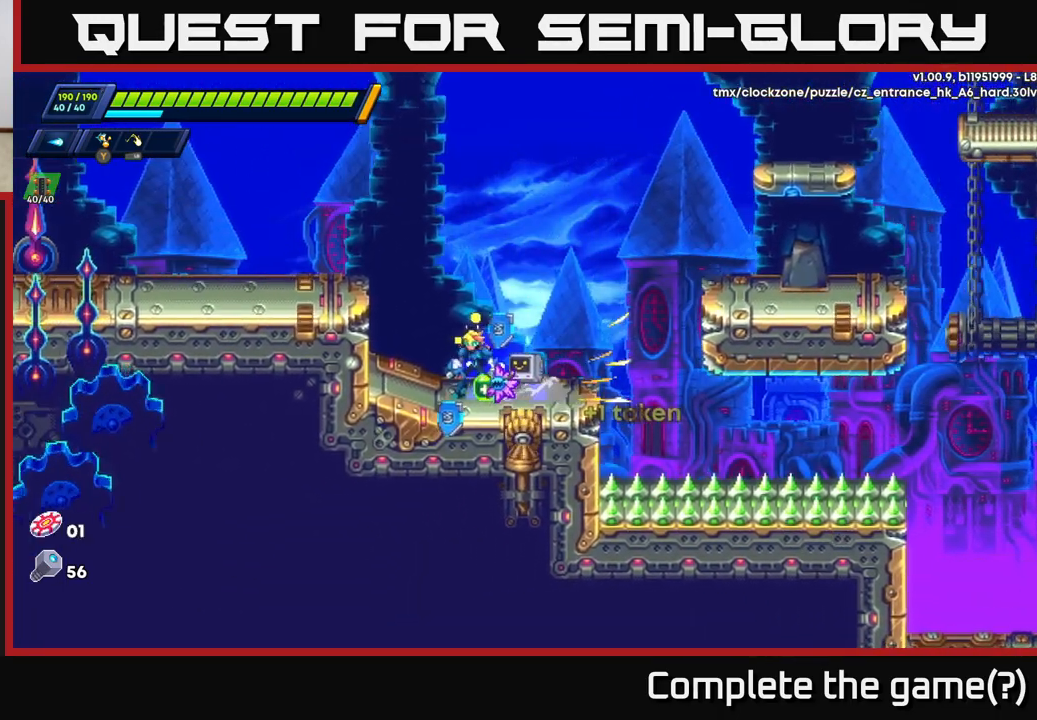
{"buttons": ["A", "R2"], "left_stick": "right", "right_stick": "center", "events": [[67, "left_stick", "right"], [300, "R2", "down"], [400, "A", "down"]]}
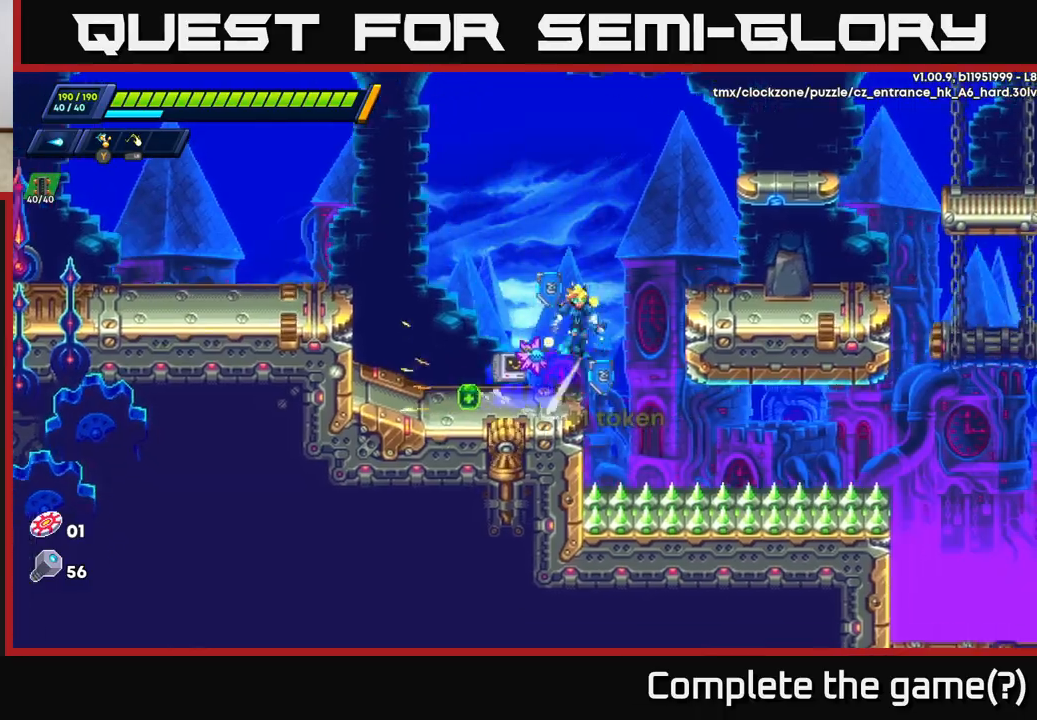
{"buttons": ["A", "R2"], "left_stick": "right", "right_stick": "center", "events": [[317, "A", "up"], [333, "R2", "up"], [467, "A", "down"], [500, "R2", "down"]]}
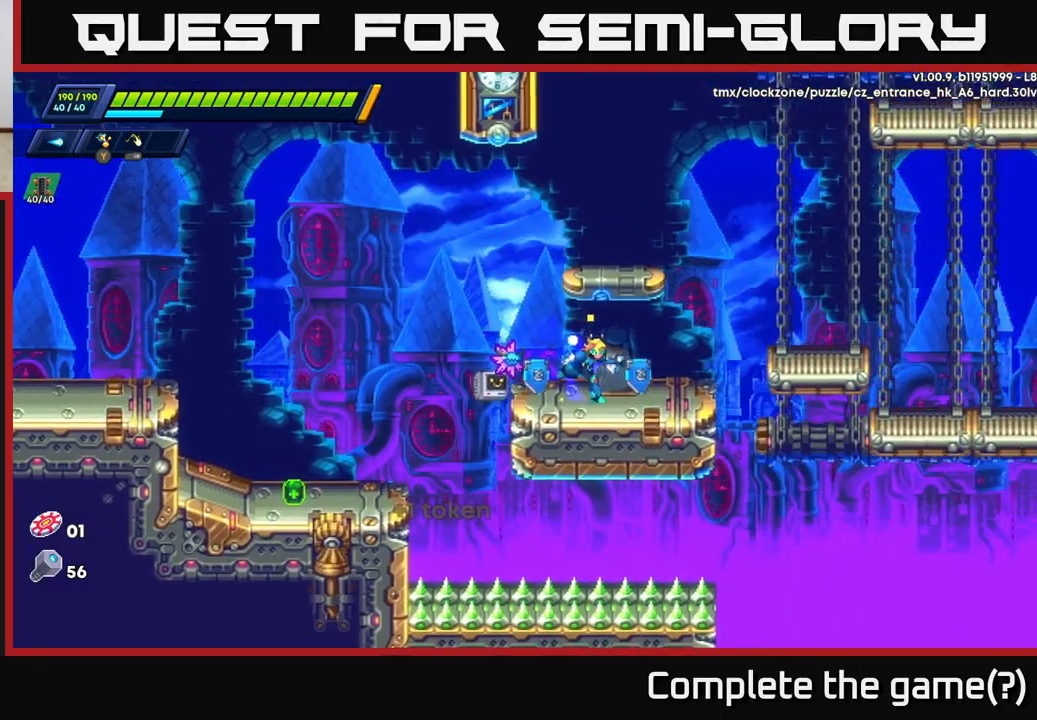
{"buttons": [], "left_stick": "right", "right_stick": "center", "events": [[33, "R2", "up"], [67, "left_stick", "up"], [167, "left_stick", "left"], [300, "left_stick", "right"], [350, "A", "up"]]}
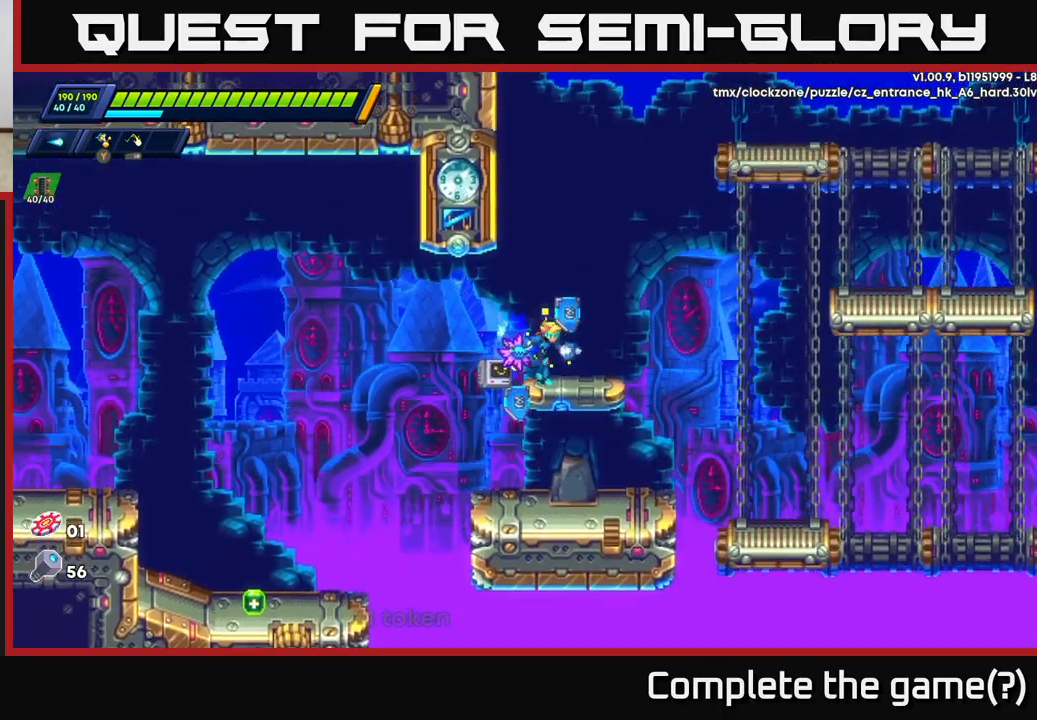
{"buttons": ["A", "R2"], "left_stick": "up-left", "right_stick": "center", "events": [[83, "A", "down"], [83, "R2", "down"], [83, "left_stick", "up-left"], [333, "A", "up"], [400, "A", "down"]]}
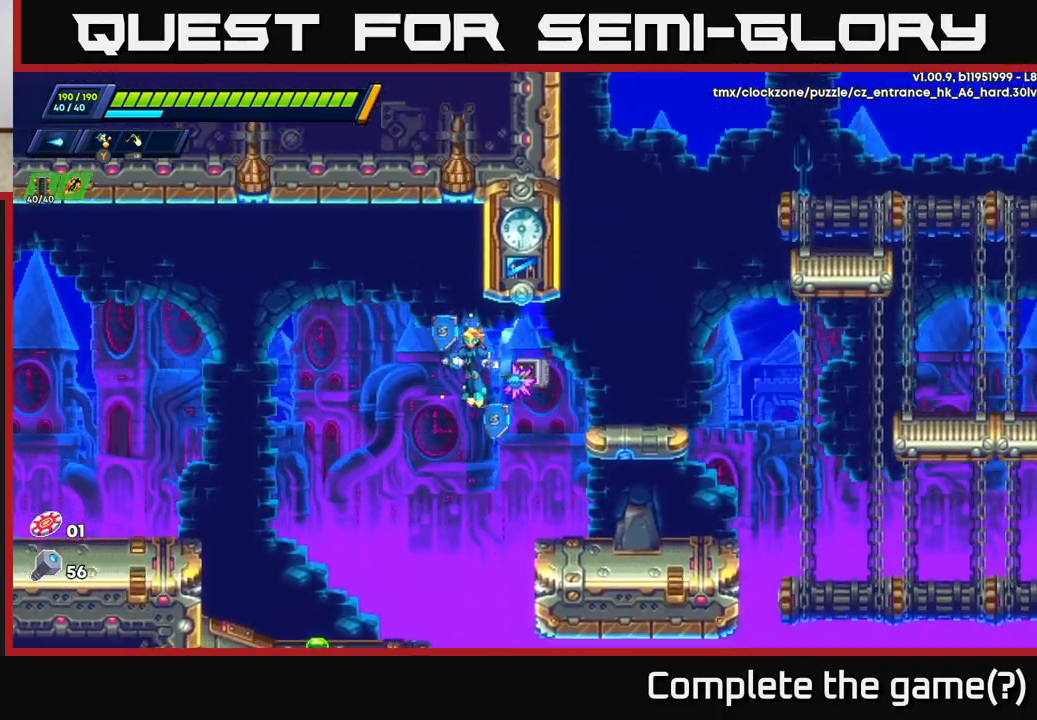
{"buttons": ["R2"], "left_stick": "right", "right_stick": "center", "events": [[67, "left_stick", "right"], [100, "A", "up"], [283, "A", "down"], [433, "A", "up"]]}
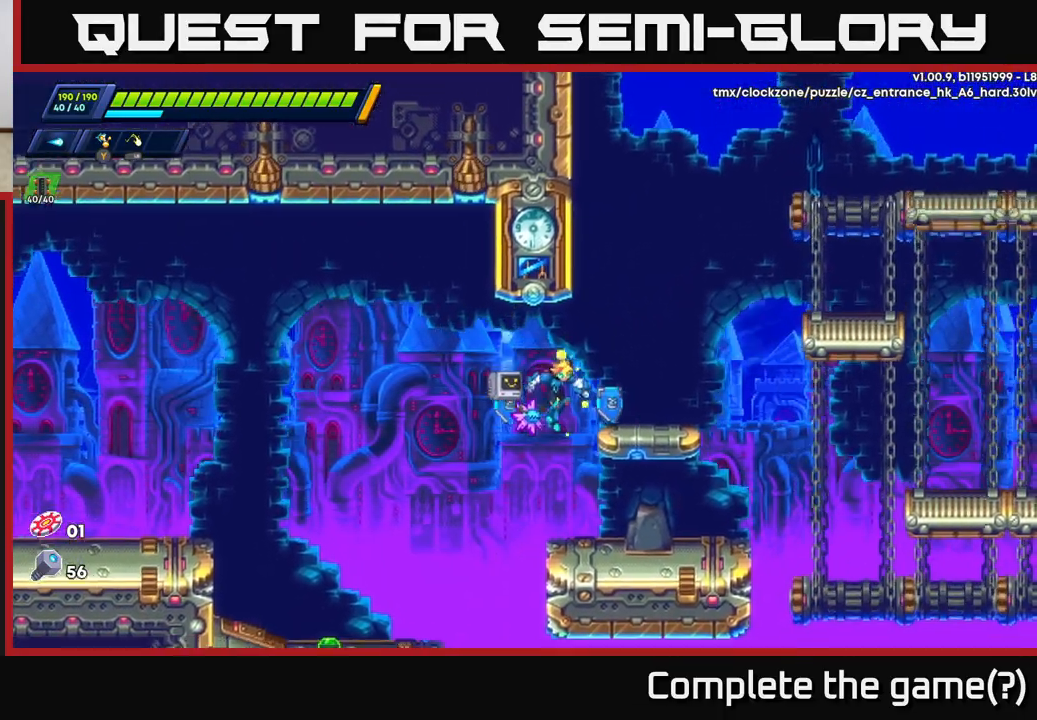
{"buttons": ["A"], "left_stick": "center", "right_stick": "center", "events": [[33, "R2", "up"], [333, "A", "down"], [367, "left_stick", "center"]]}
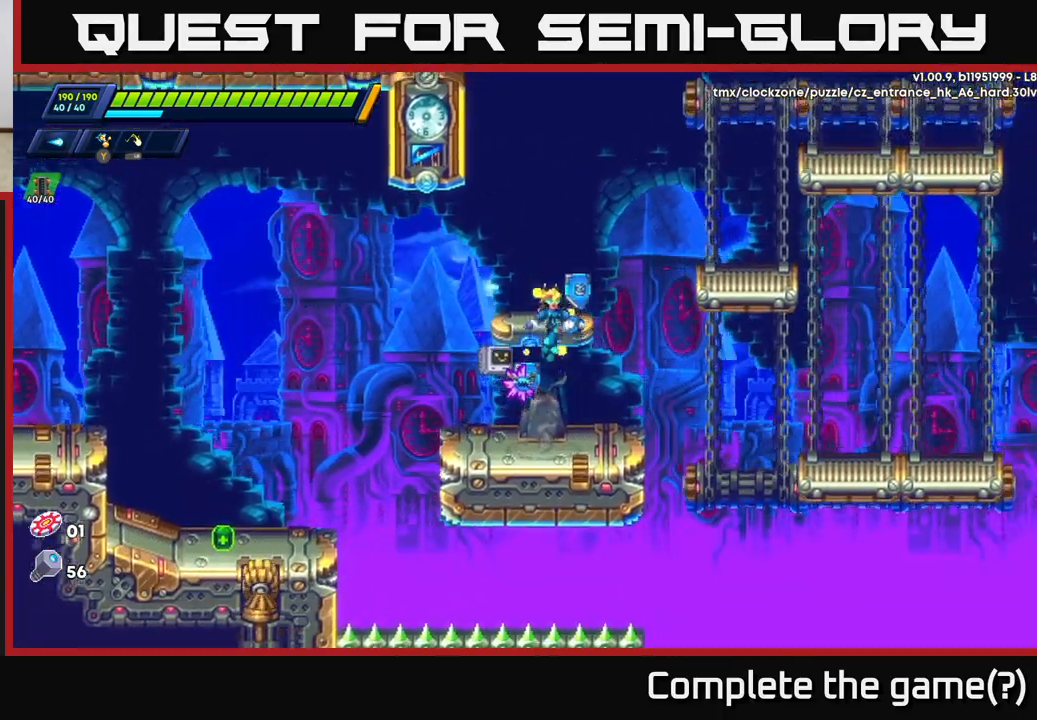
{"buttons": ["A"], "left_stick": "left", "right_stick": "center", "events": [[217, "A", "up"], [383, "A", "down"], [417, "left_stick", "left"]]}
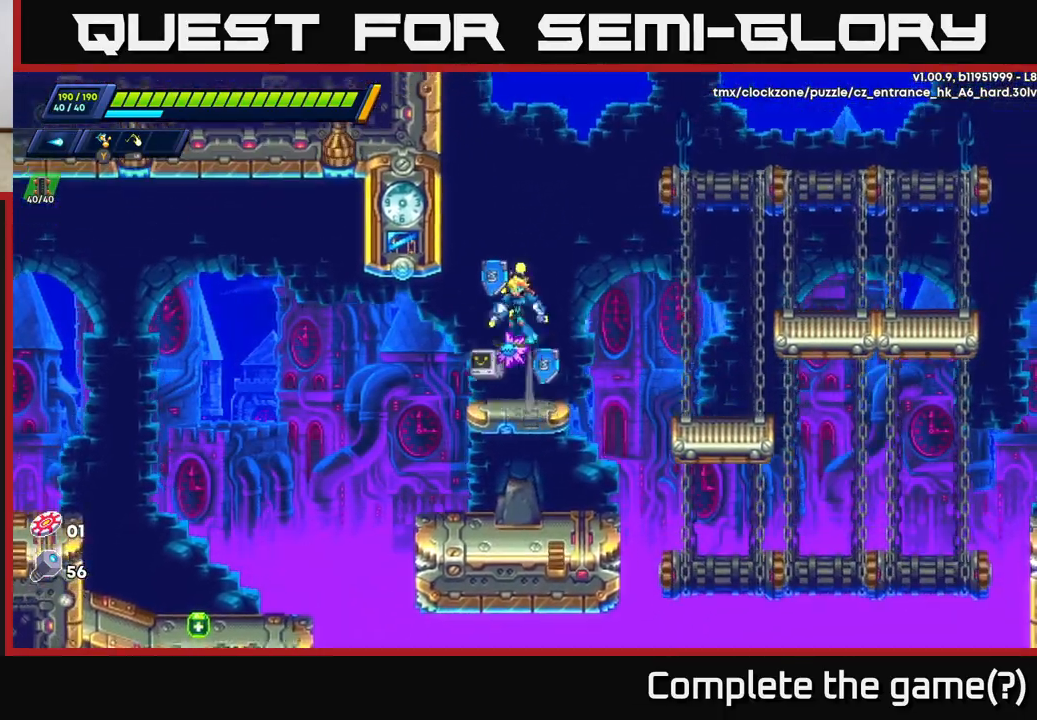
{"buttons": ["A"], "left_stick": "left", "right_stick": "center", "events": [[167, "A", "up"], [233, "A", "down"], [417, "A", "up"], [483, "A", "down"]]}
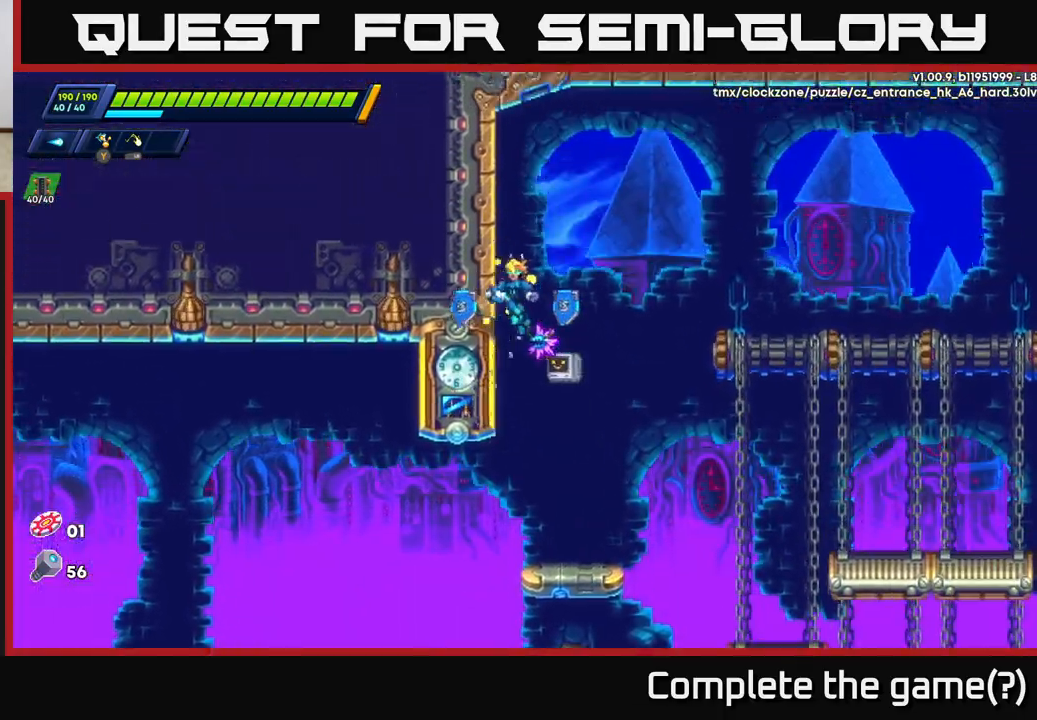
{"buttons": [], "left_stick": "left", "right_stick": "center", "events": [[167, "A", "up"], [217, "A", "down"], [350, "A", "up"]]}
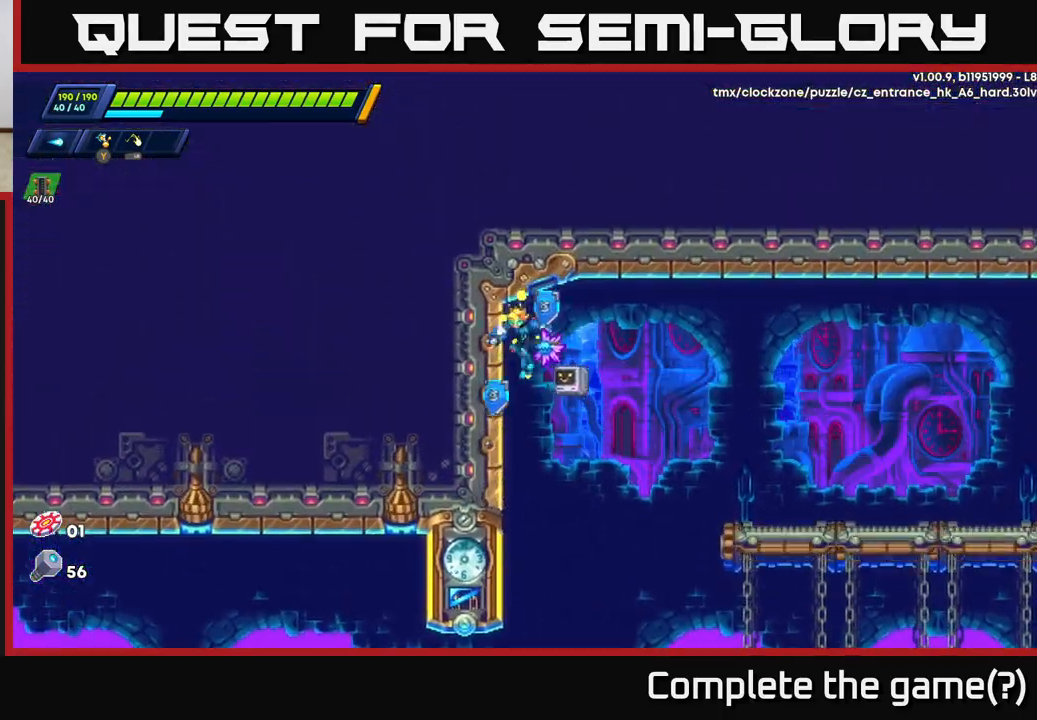
{"buttons": ["R2"], "left_stick": "right", "right_stick": "center", "events": [[150, "R2", "down"], [183, "left_stick", "right"], [217, "A", "down"], [383, "A", "up"]]}